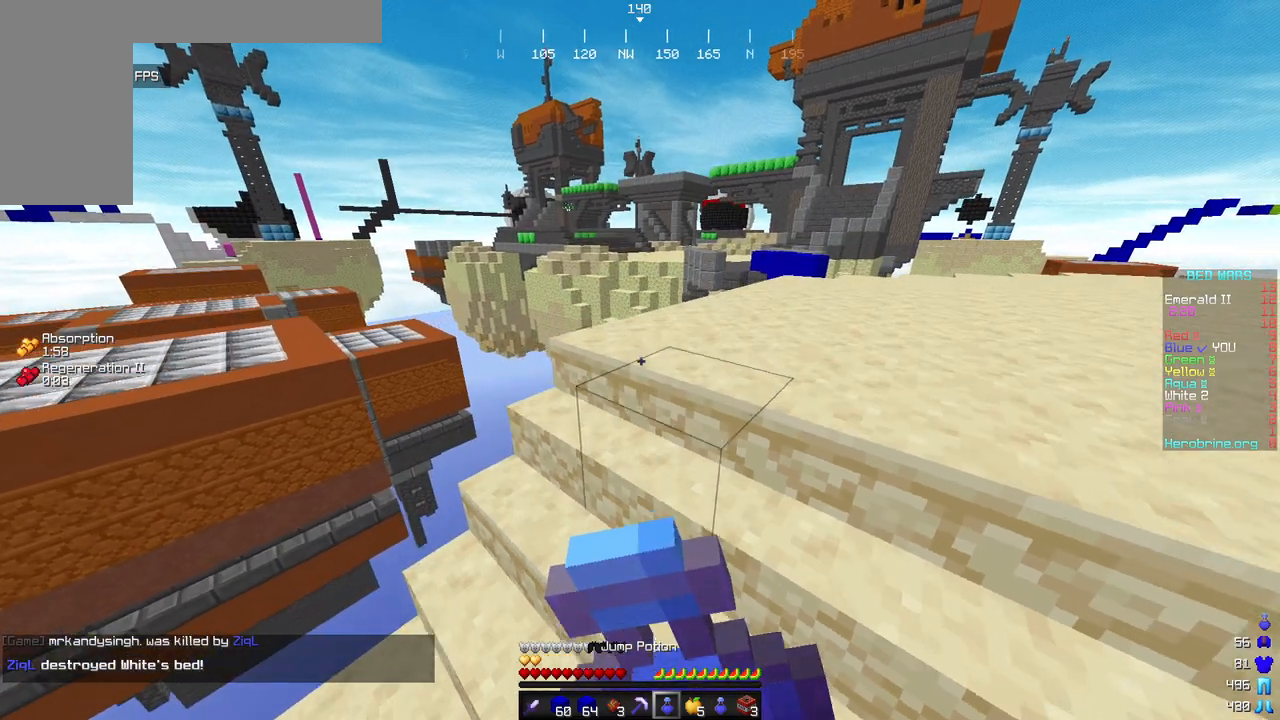
Gameplay with keyboard and mouse; each line is a JSON object with the keys and mouse buttons held at the frame after it. "events" lists presses ("down") and releases ("up") of "a", "d", "s", "w", "mouse_left" and "mouse_right" between this image and that frame as [ms after this image, input, new state], when the widget could be followed in between. "mouse_left", "mouse_right" = the "left", "right" buttons of the "mouse" list. No other keys are recorded. Fast repeated clicks can show as one long hold. Mouse movement is not recorded.
{"keys": ["d", "w"], "mouse": ["right"], "events": []}
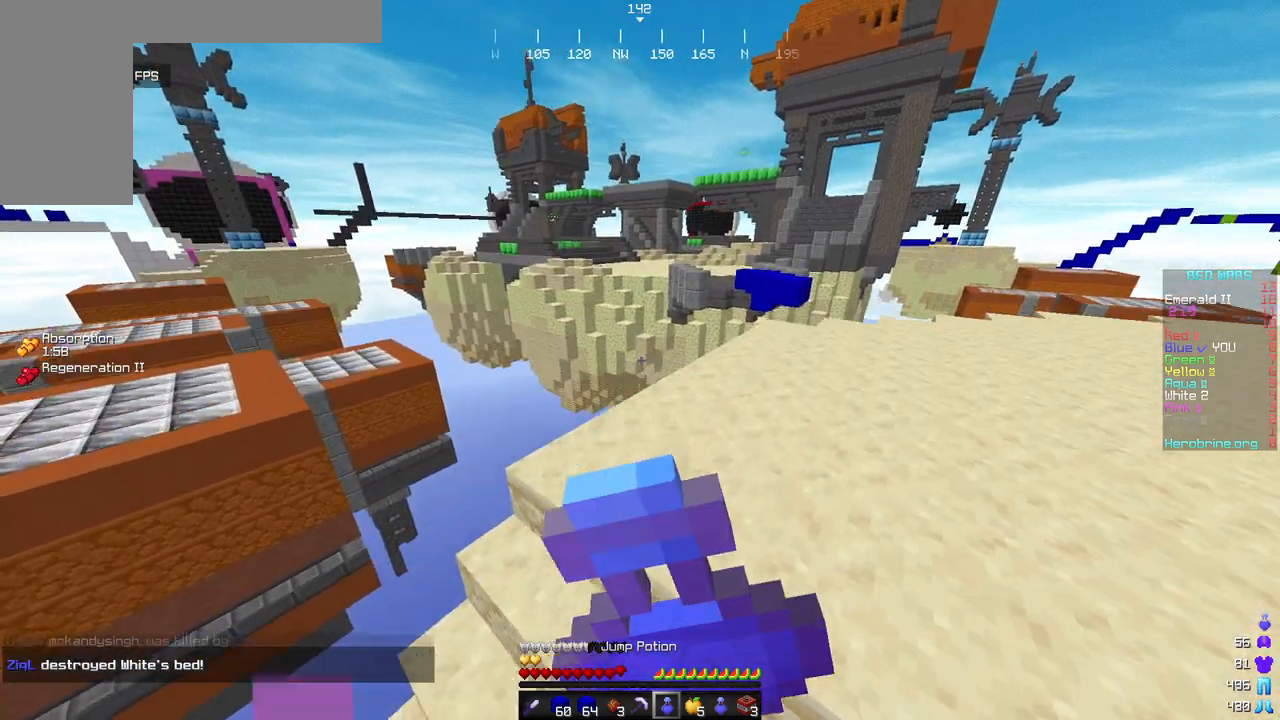
{"keys": ["d"], "mouse": ["right"], "events": [[341, "w", "up"]]}
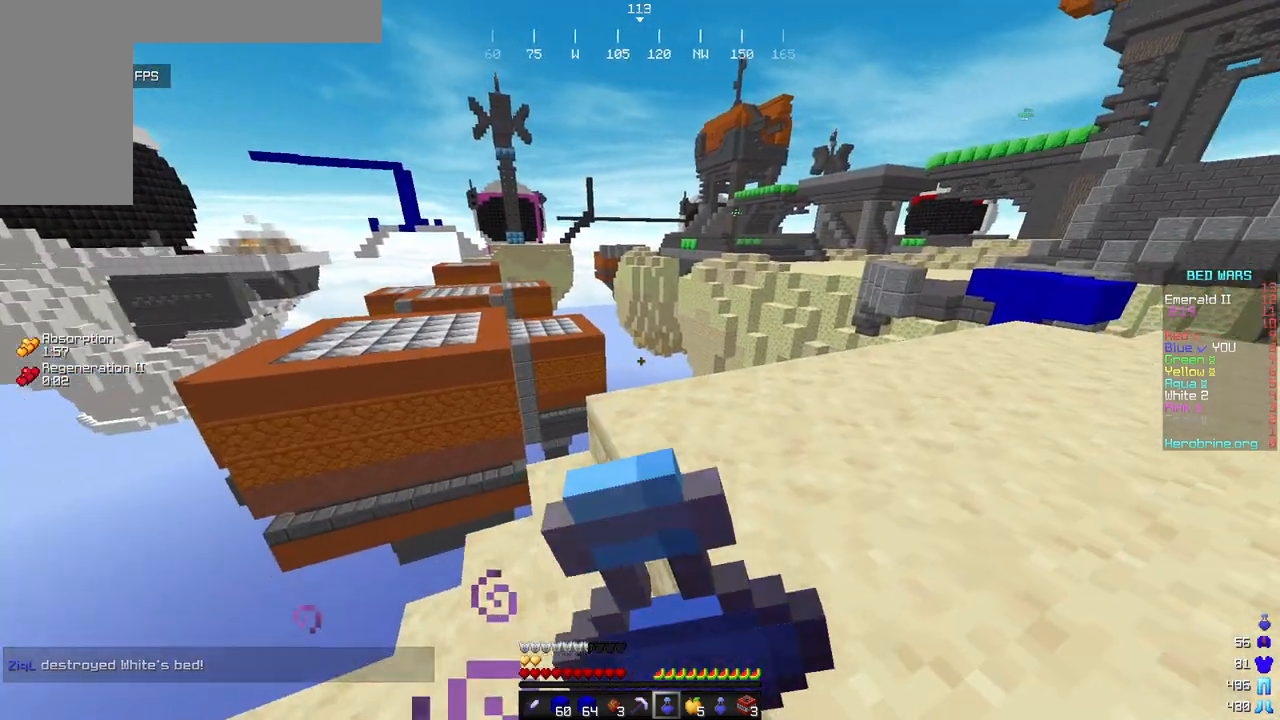
{"keys": ["d"], "mouse": [], "events": [[494, "mouse_right", "up"]]}
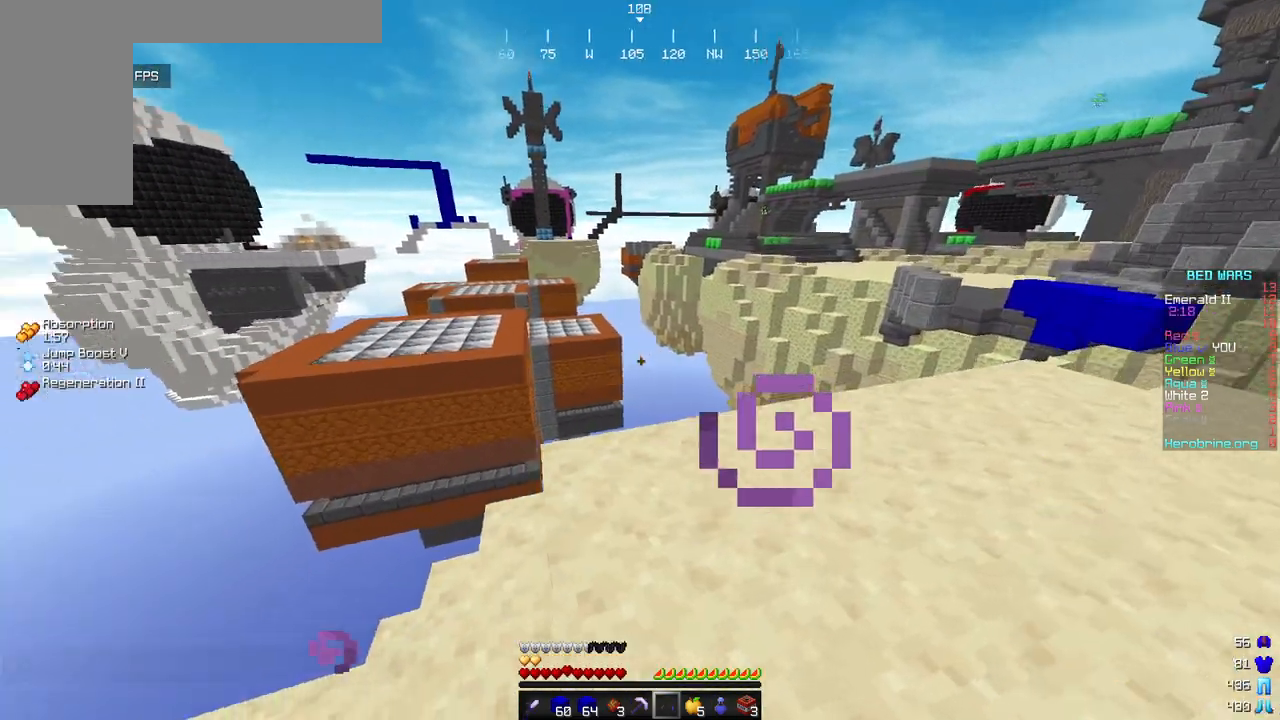
{"keys": [], "mouse": ["right"], "events": [[68, "s", "down"], [324, "s", "up"], [375, "d", "up"], [443, "mouse_right", "down"]]}
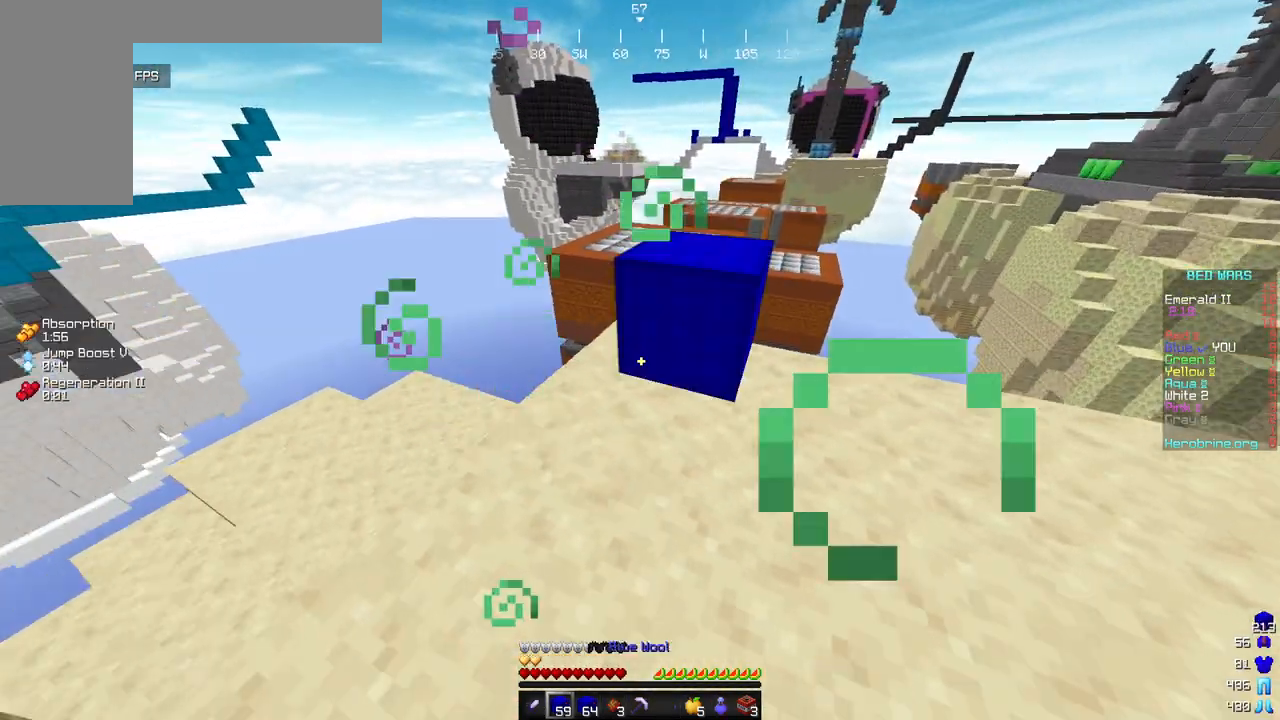
{"keys": ["w"], "mouse": [], "events": [[68, "mouse_right", "up"], [119, "w", "down"], [358, "d", "down"], [511, "d", "up"]]}
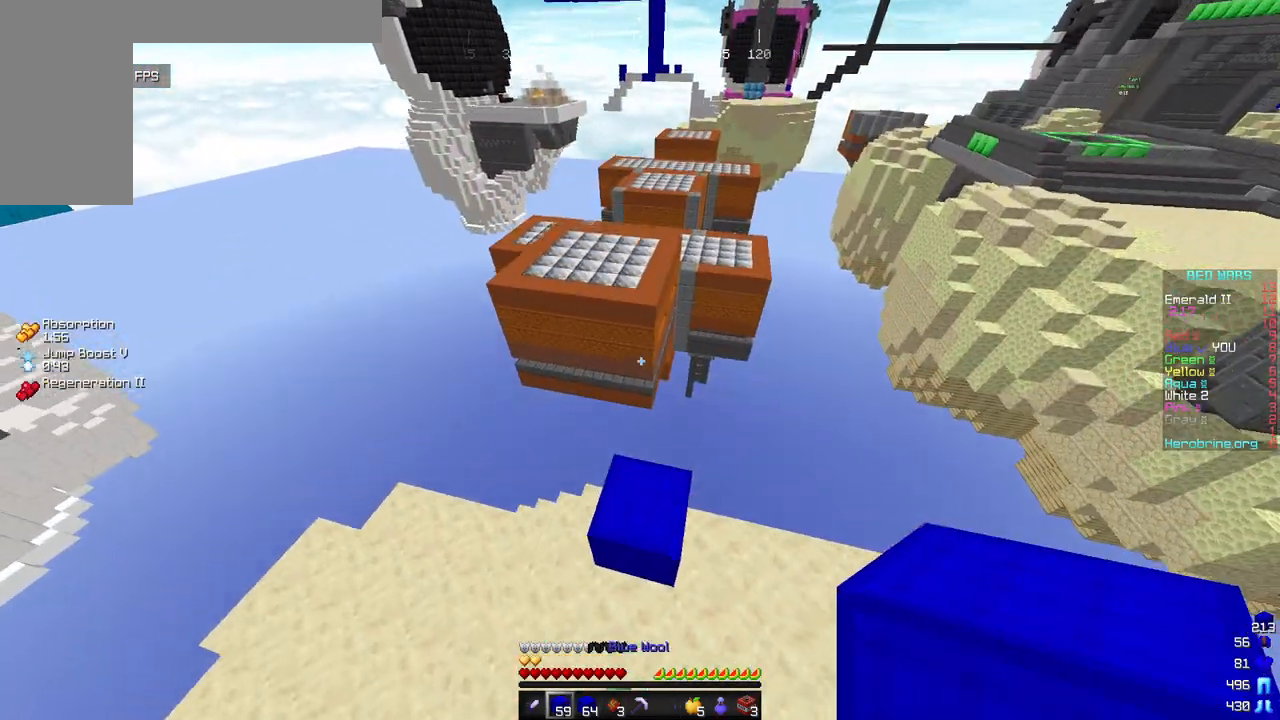
{"keys": [], "mouse": [], "events": [[154, "w", "up"], [375, "w", "down"], [477, "w", "up"]]}
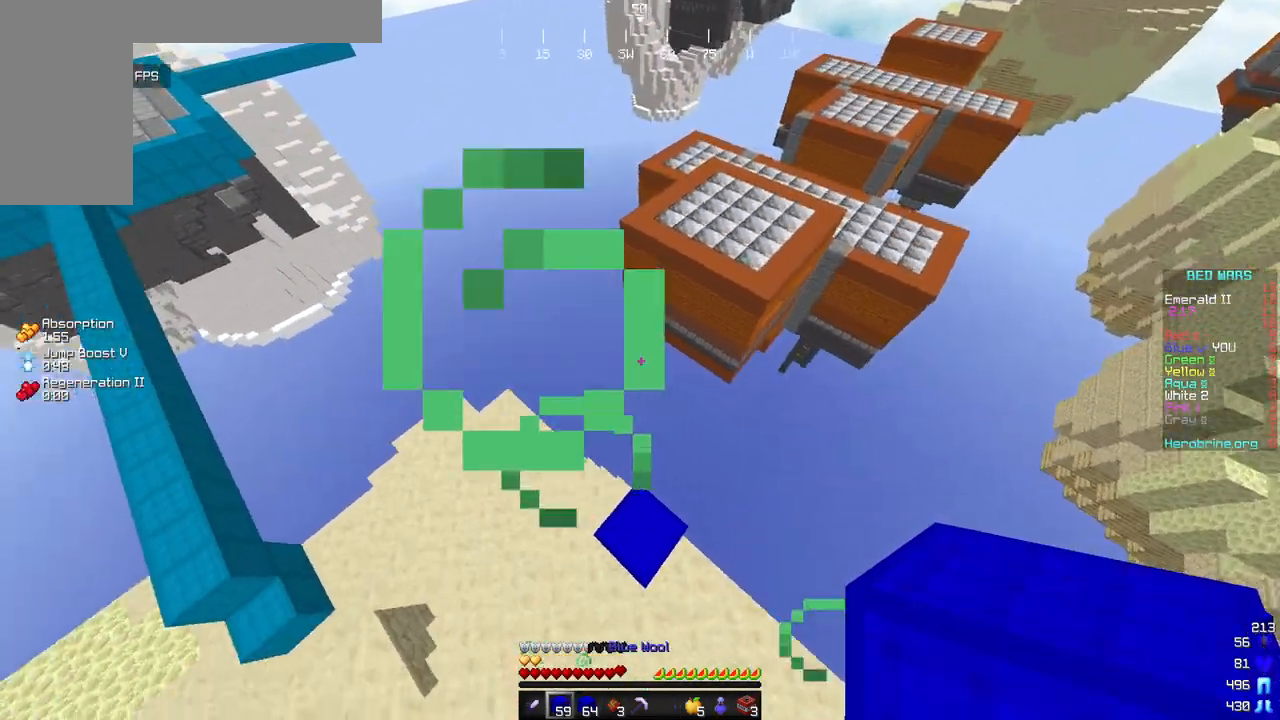
{"keys": ["d"], "mouse": [], "events": [[273, "d", "down"]]}
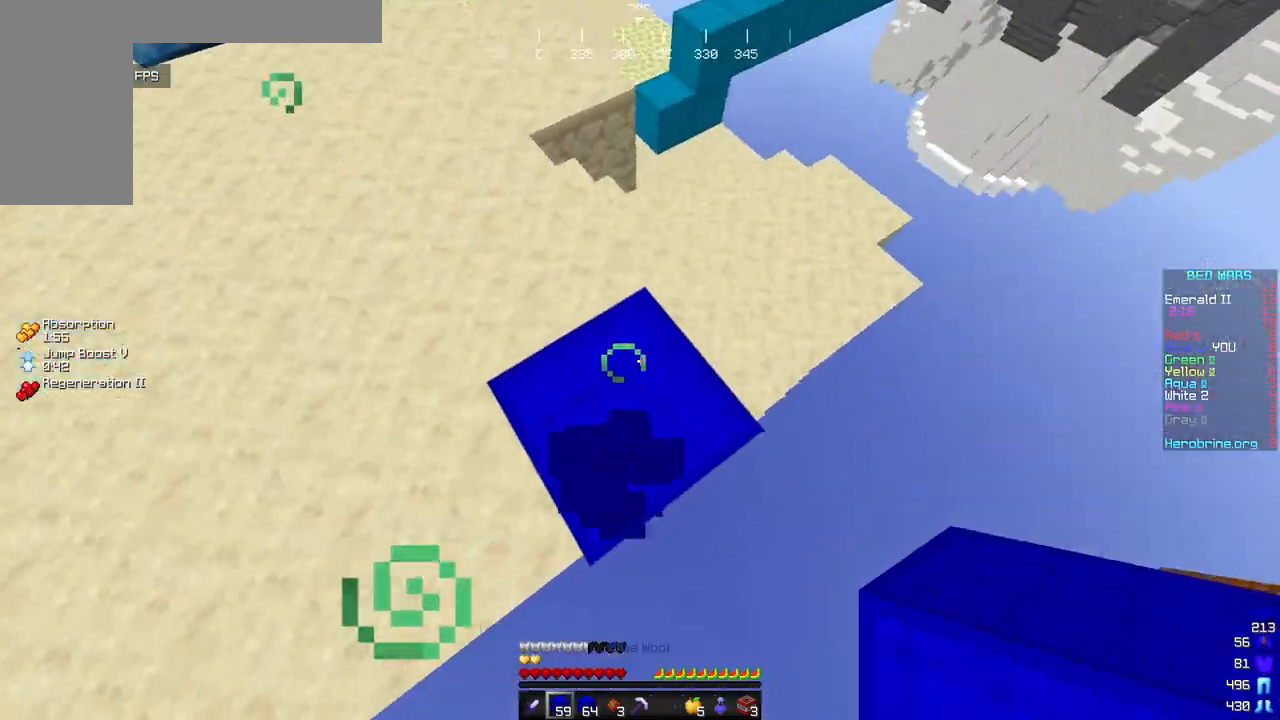
{"keys": ["d", "s"], "mouse": [], "events": [[51, "s", "down"], [239, "d", "up"], [307, "mouse_right", "down"], [392, "d", "down"], [443, "mouse_right", "up"]]}
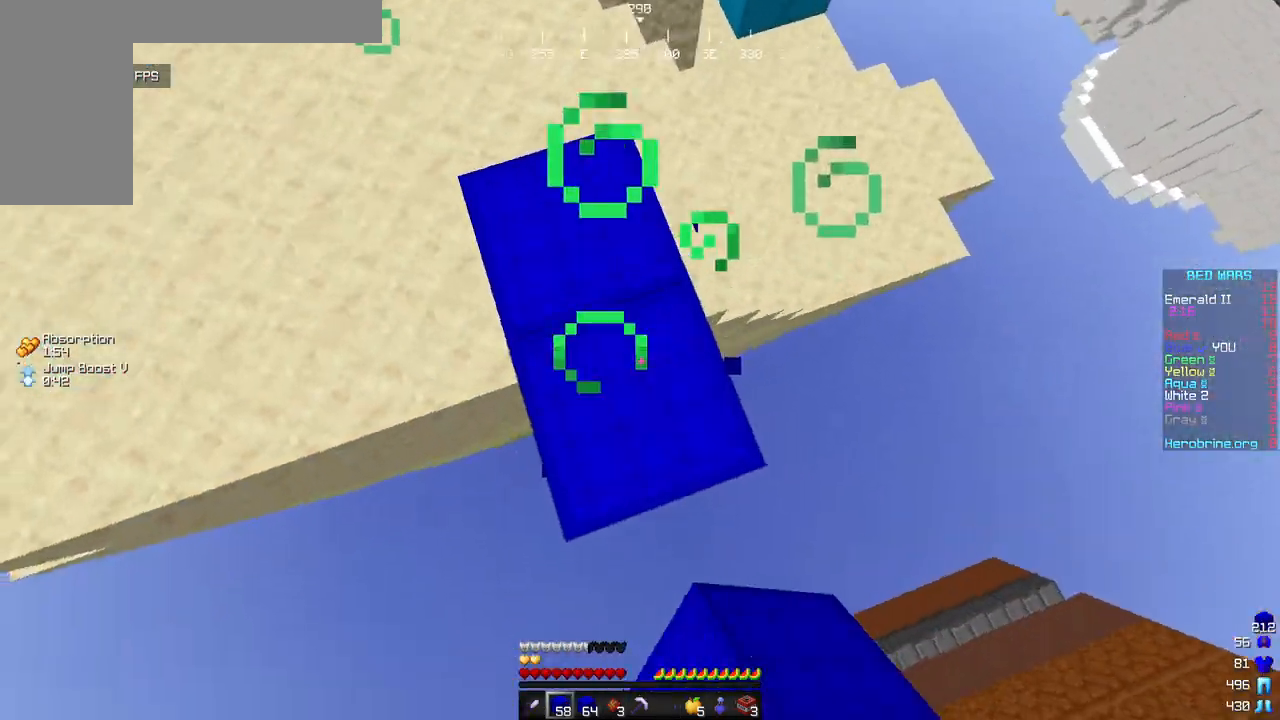
{"keys": ["s"], "mouse": ["right"], "events": [[358, "d", "up"], [460, "mouse_right", "down"]]}
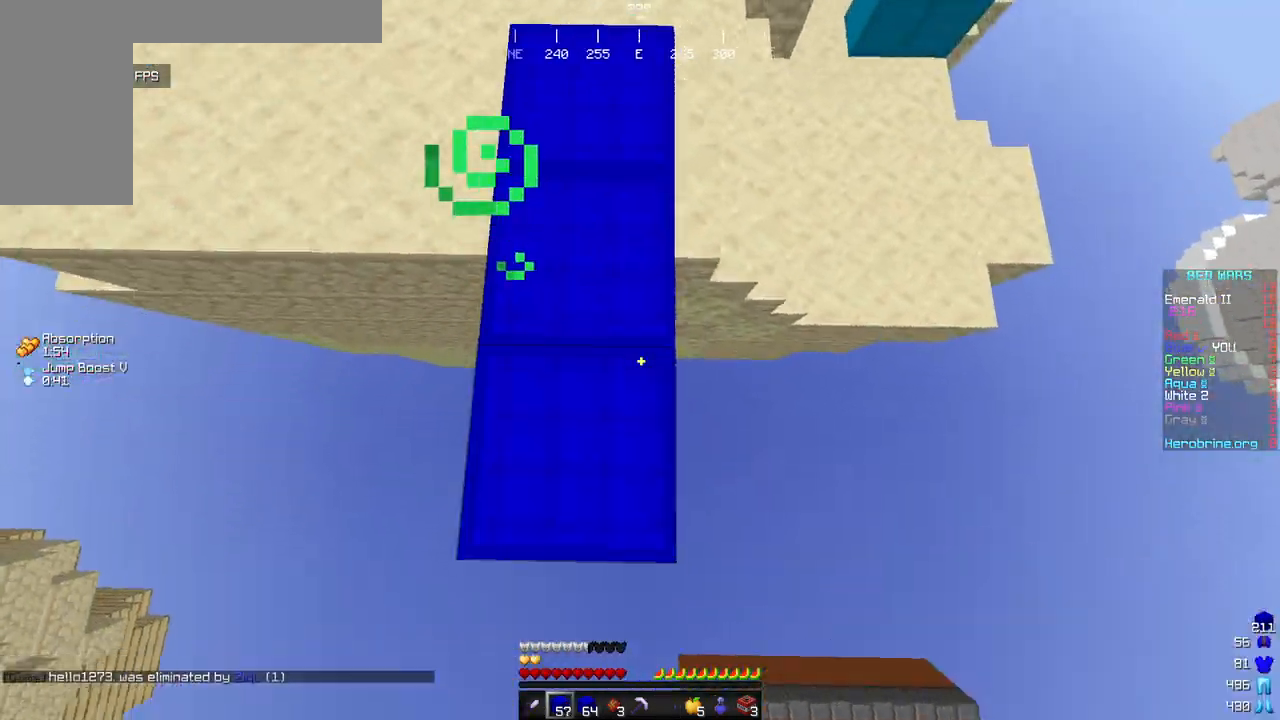
{"keys": ["s"], "mouse": [], "events": [[136, "mouse_right", "up"], [205, "d", "down"], [392, "d", "up"]]}
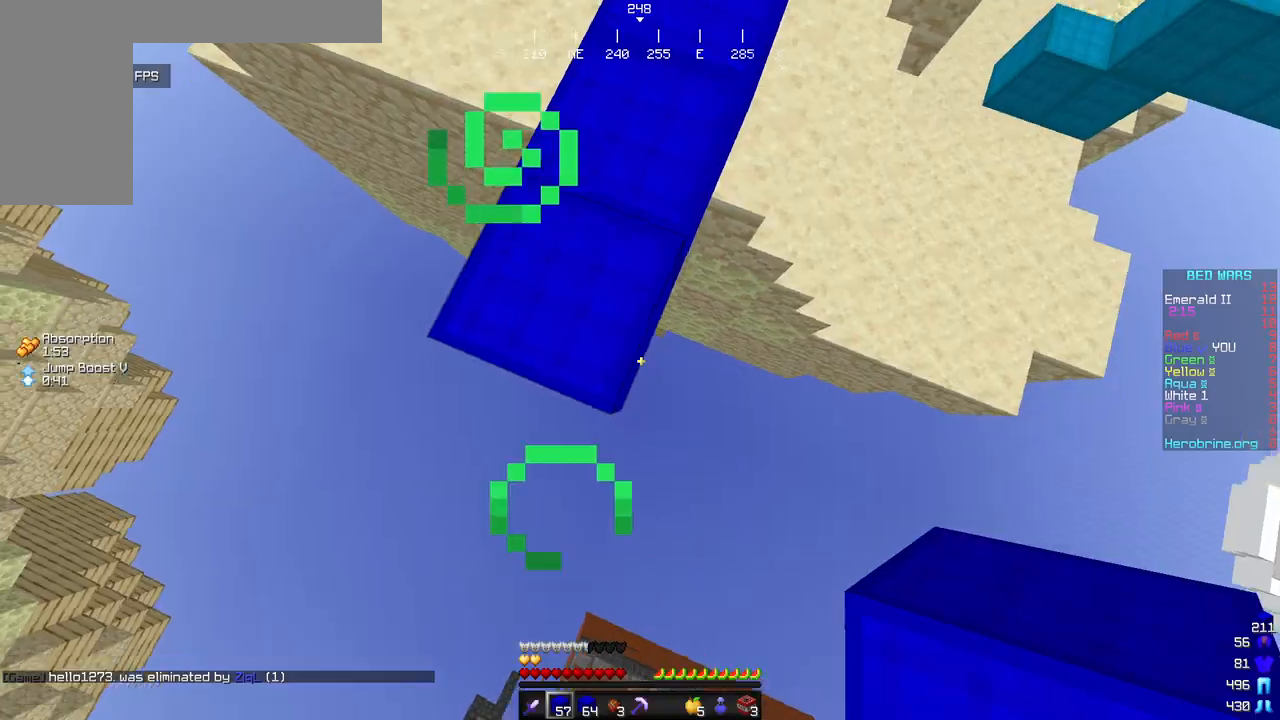
{"keys": ["s"], "mouse": [], "events": [[85, "mouse_right", "down"], [256, "mouse_right", "up"], [358, "mouse_right", "down"], [511, "mouse_right", "up"]]}
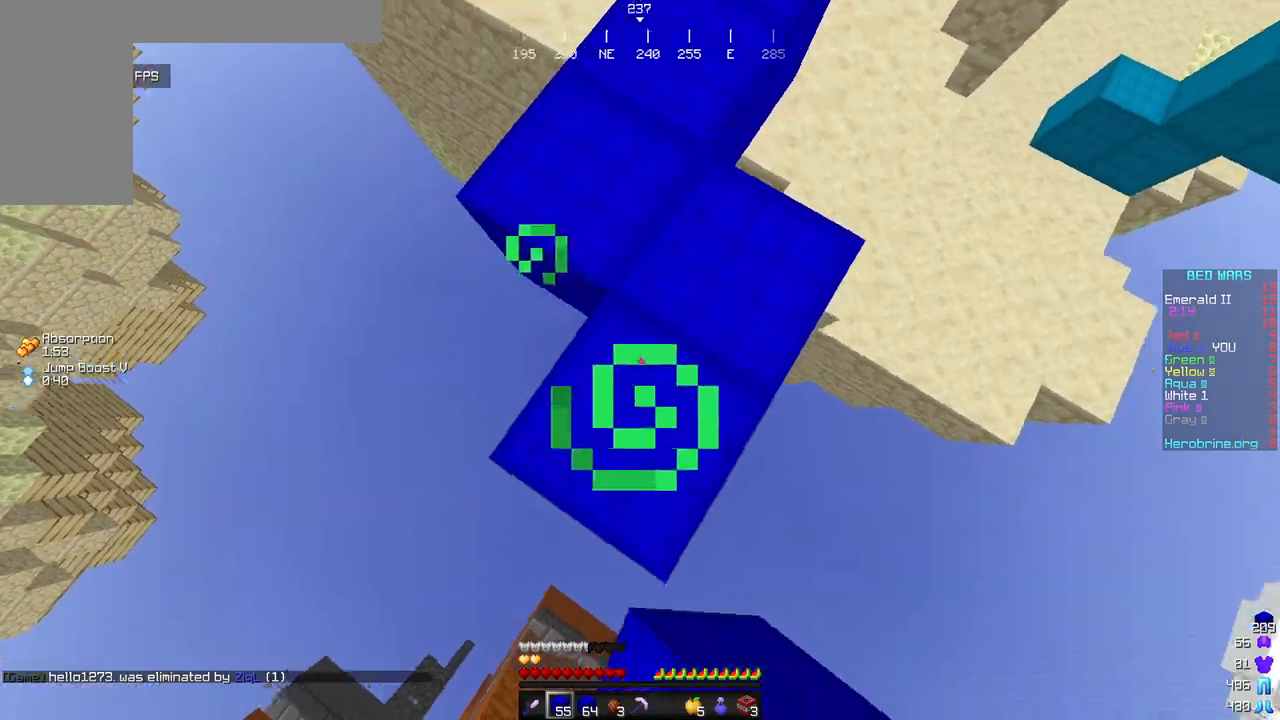
{"keys": ["w"], "mouse": ["left"], "events": [[17, "a", "down"], [187, "s", "up"], [307, "a", "up"], [341, "w", "down"], [375, "mouse_left", "down"]]}
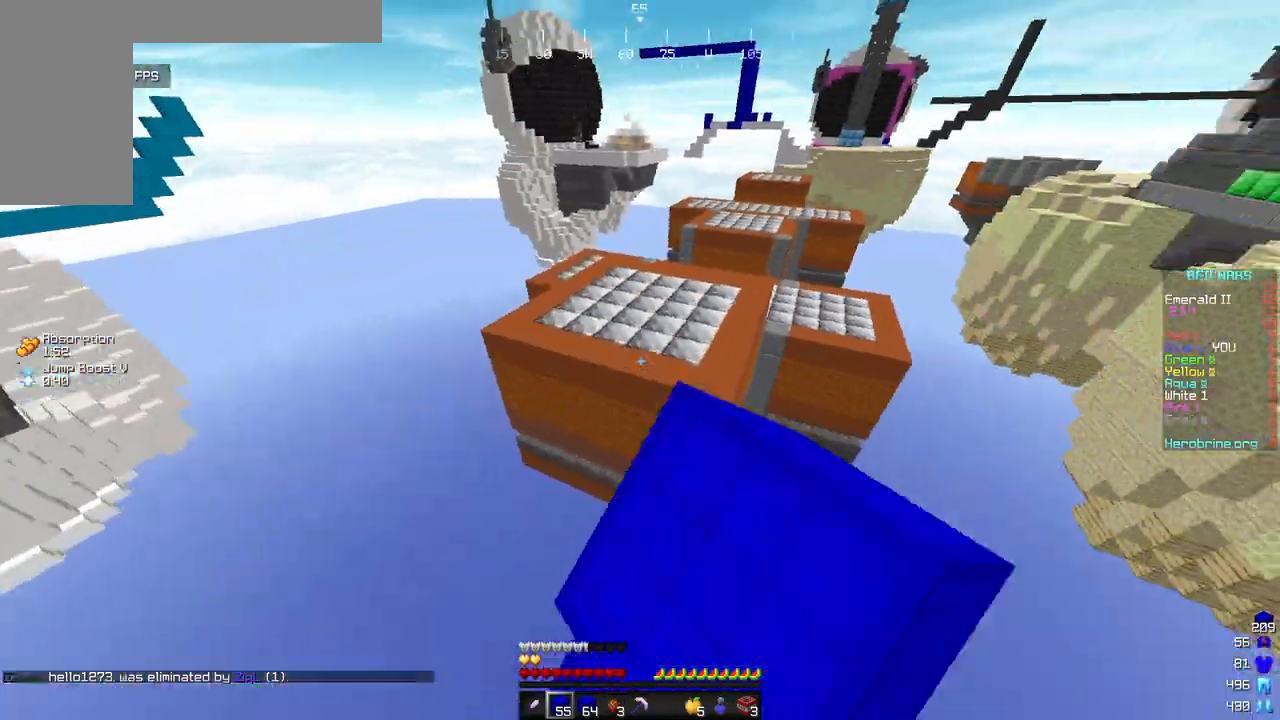
{"keys": ["w"], "mouse": [], "events": [[34, "mouse_left", "up"]]}
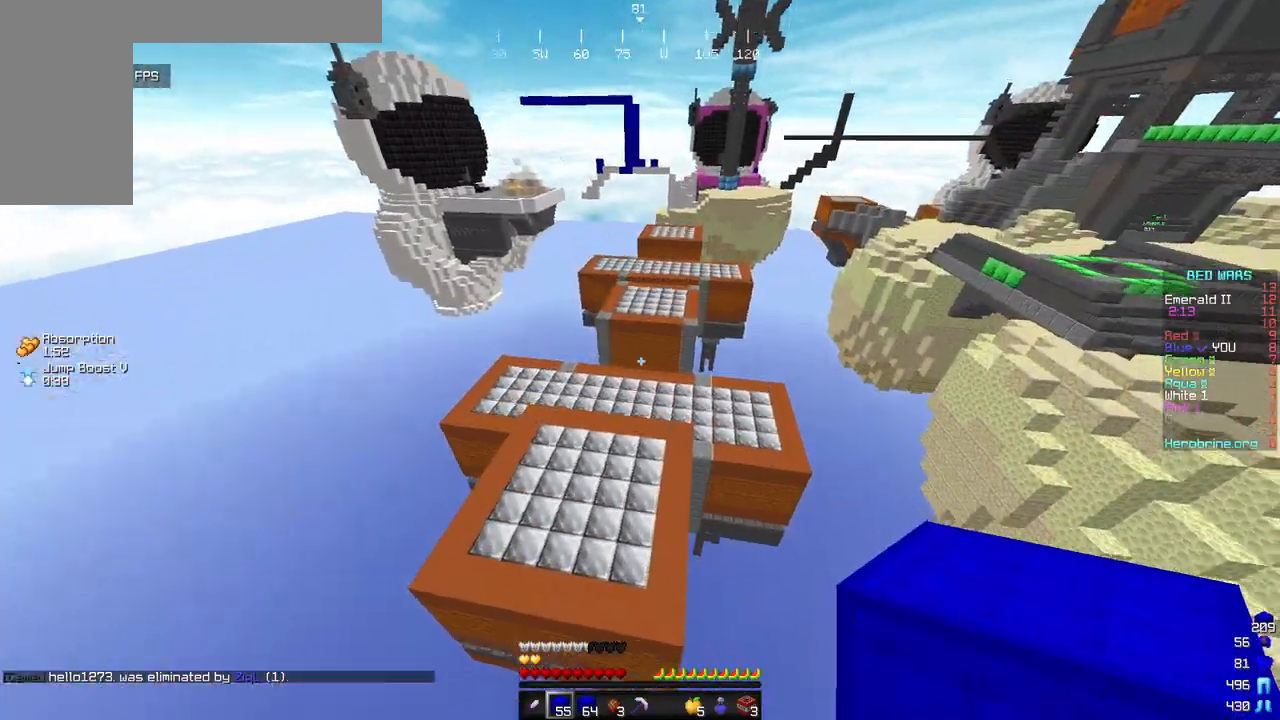
{"keys": ["w"], "mouse": [], "events": []}
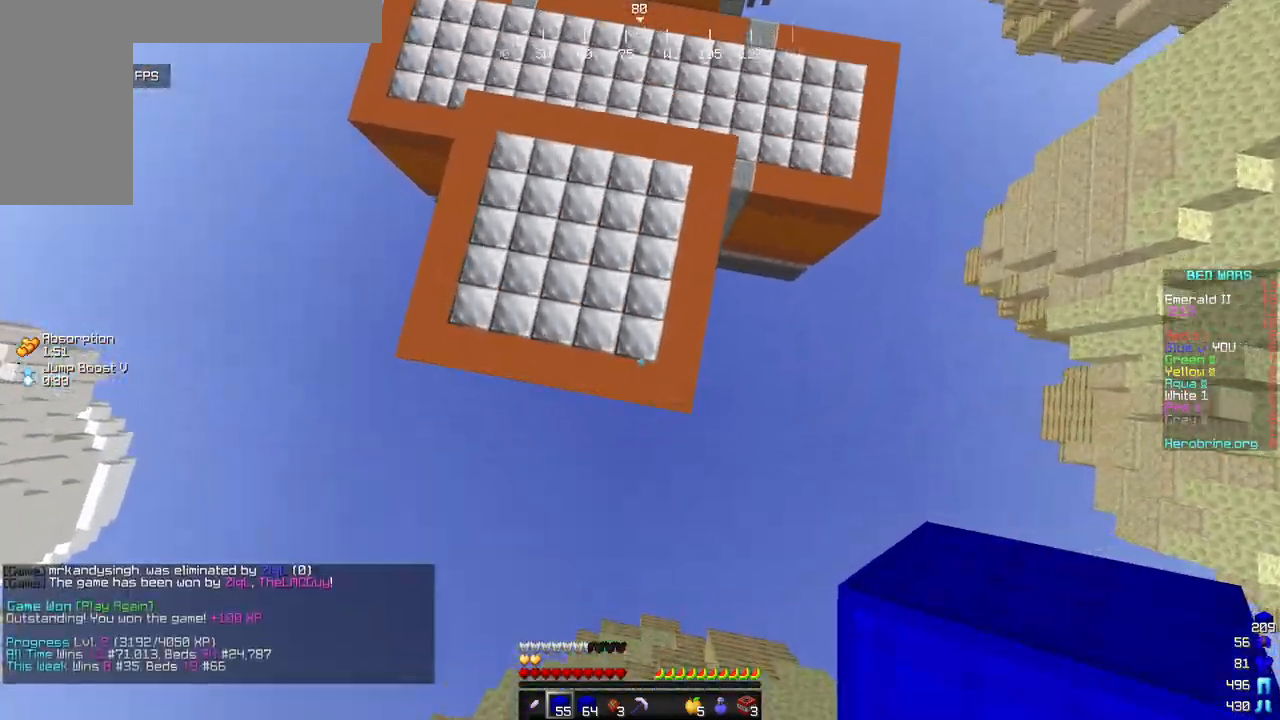
{"keys": ["a", "w"], "mouse": [], "events": [[153, "mouse_right", "down"], [187, "a", "down"], [392, "mouse_right", "up"]]}
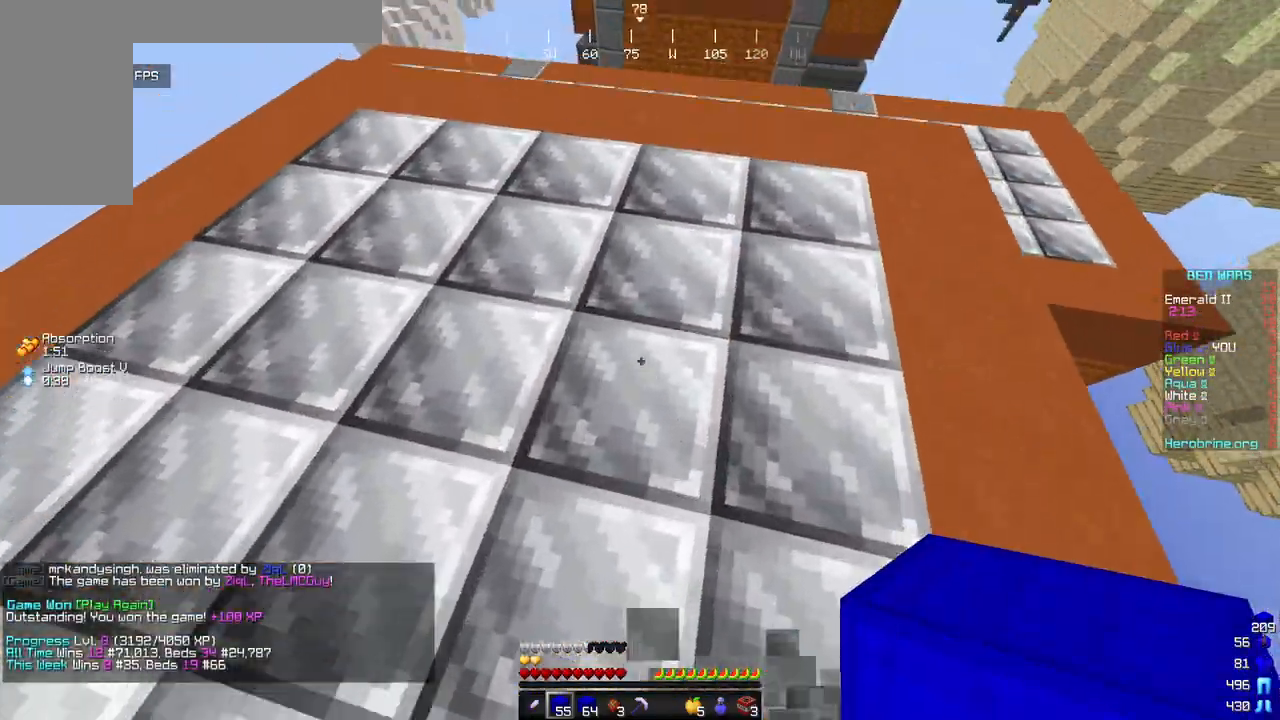
{"keys": ["w"], "mouse": [], "events": [[34, "a", "up"]]}
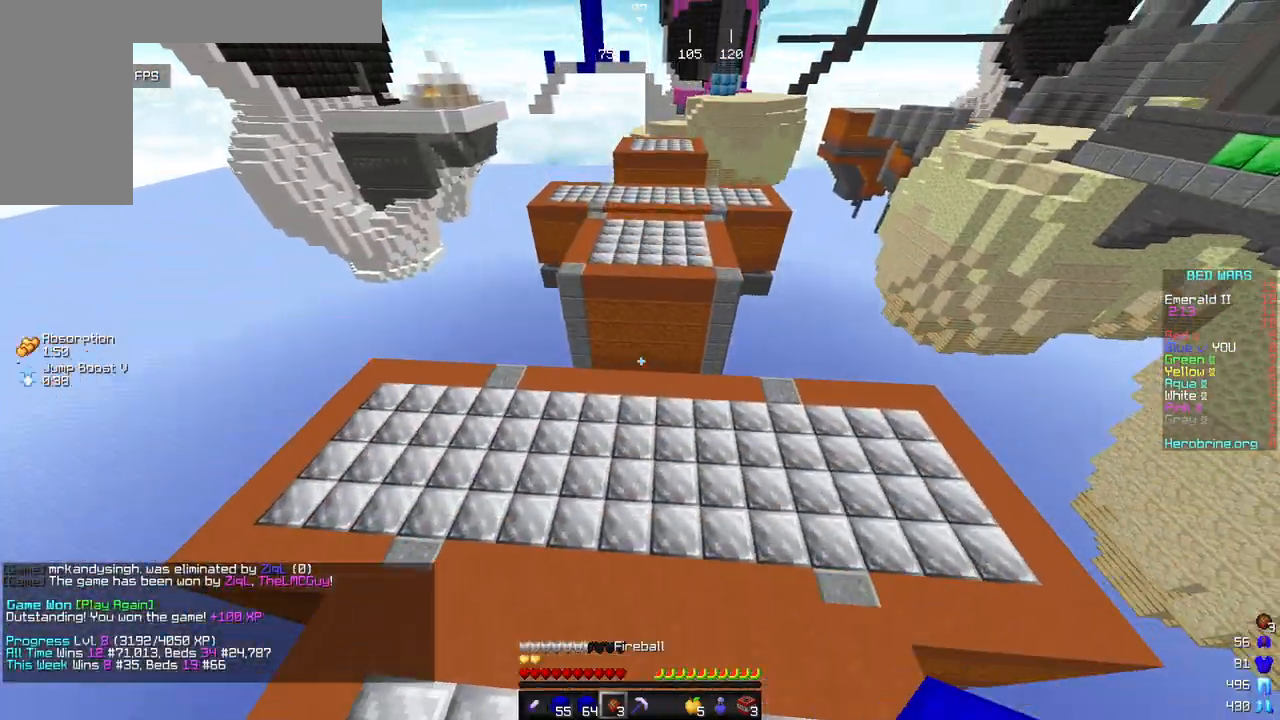
{"keys": ["w"], "mouse": [], "events": [[51, "a", "down"], [290, "a", "up"]]}
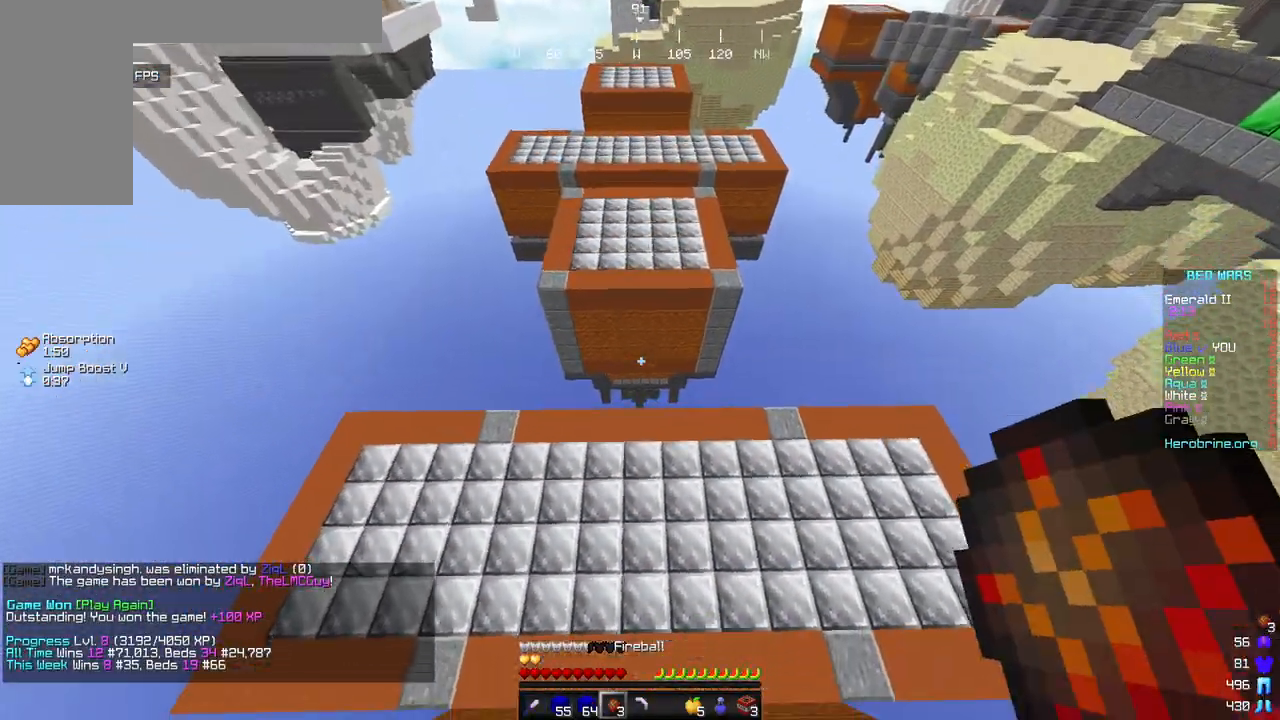
{"keys": ["d", "s"], "mouse": ["right"], "events": [[153, "w", "up"], [341, "s", "down"], [358, "d", "down"], [477, "mouse_right", "down"]]}
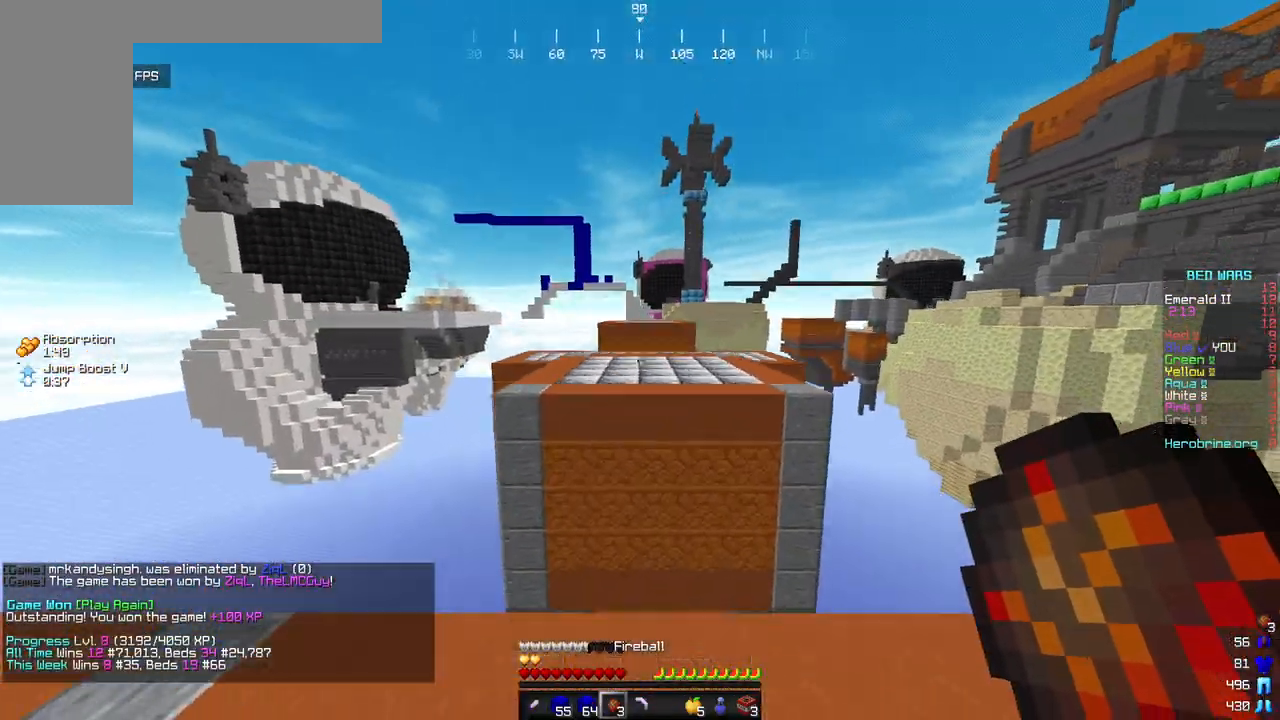
{"keys": ["a"], "mouse": ["right"], "events": [[68, "mouse_right", "up"], [119, "mouse_right", "down"], [238, "s", "up"], [324, "mouse_right", "up"], [392, "mouse_right", "down"], [426, "a", "down"], [443, "d", "up"]]}
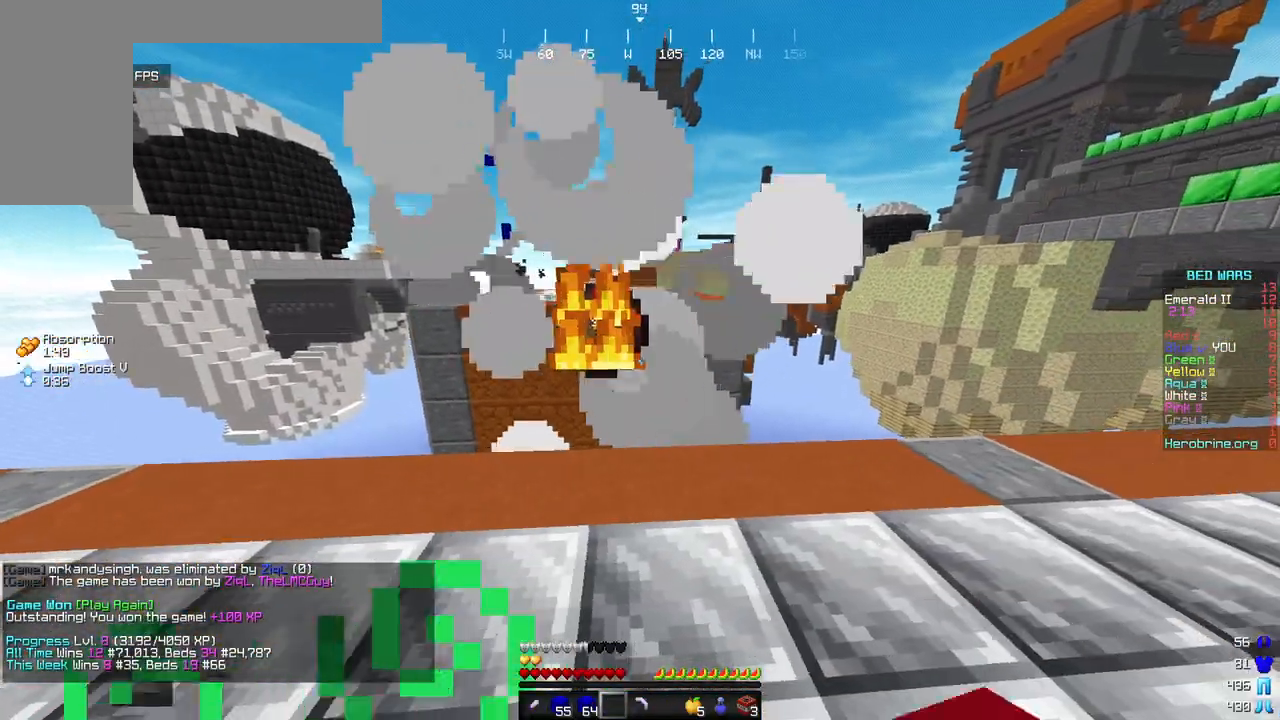
{"keys": ["d"], "mouse": [], "events": [[119, "mouse_right", "up"], [255, "a", "up"], [255, "d", "down"]]}
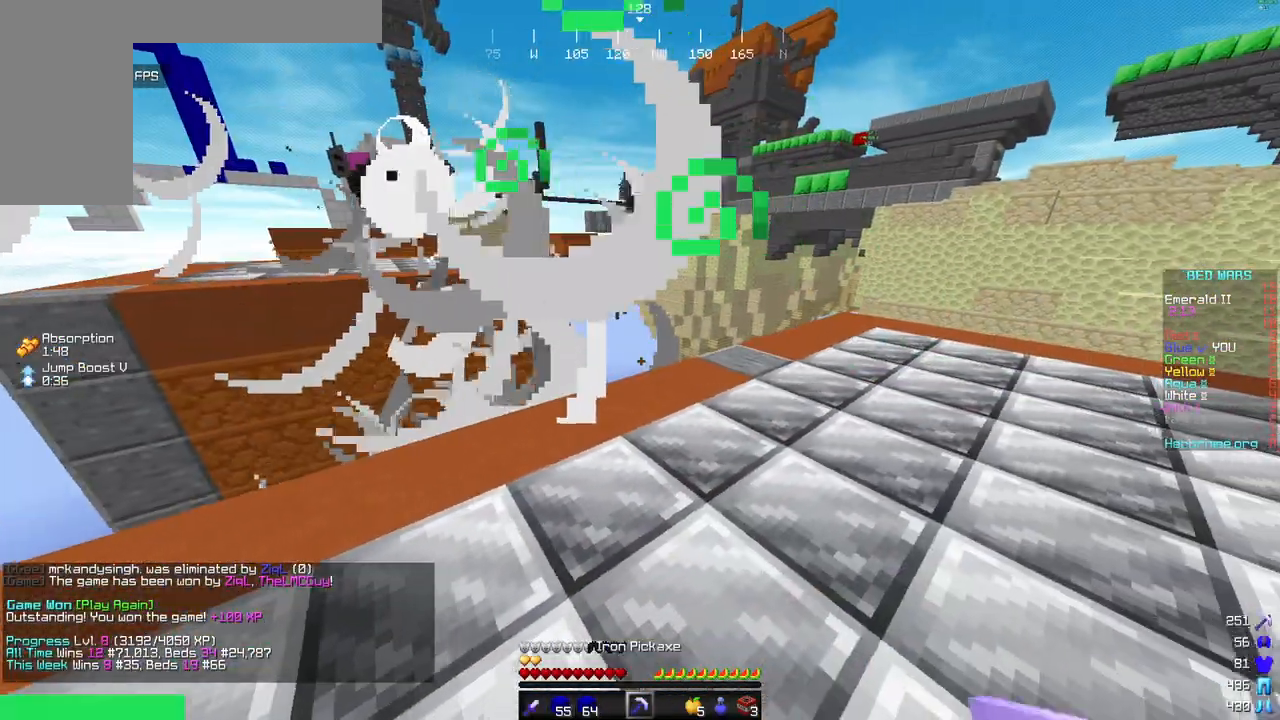
{"keys": ["a", "w"], "mouse": [], "events": [[290, "w", "down"], [426, "d", "up"], [494, "a", "down"]]}
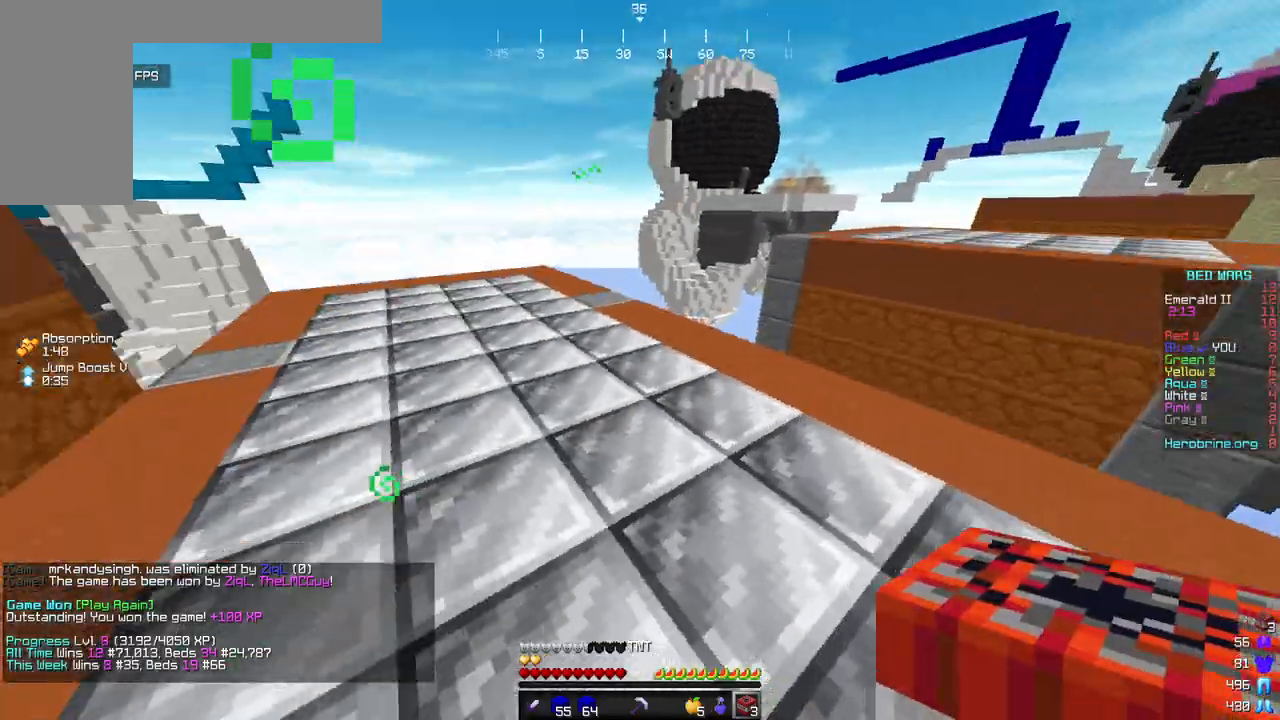
{"keys": ["d", "s"], "mouse": ["right"], "events": [[17, "mouse_right", "down"], [136, "w", "up"], [221, "s", "down"], [307, "a", "up"], [341, "d", "down"], [375, "mouse_right", "up"], [443, "mouse_right", "down"]]}
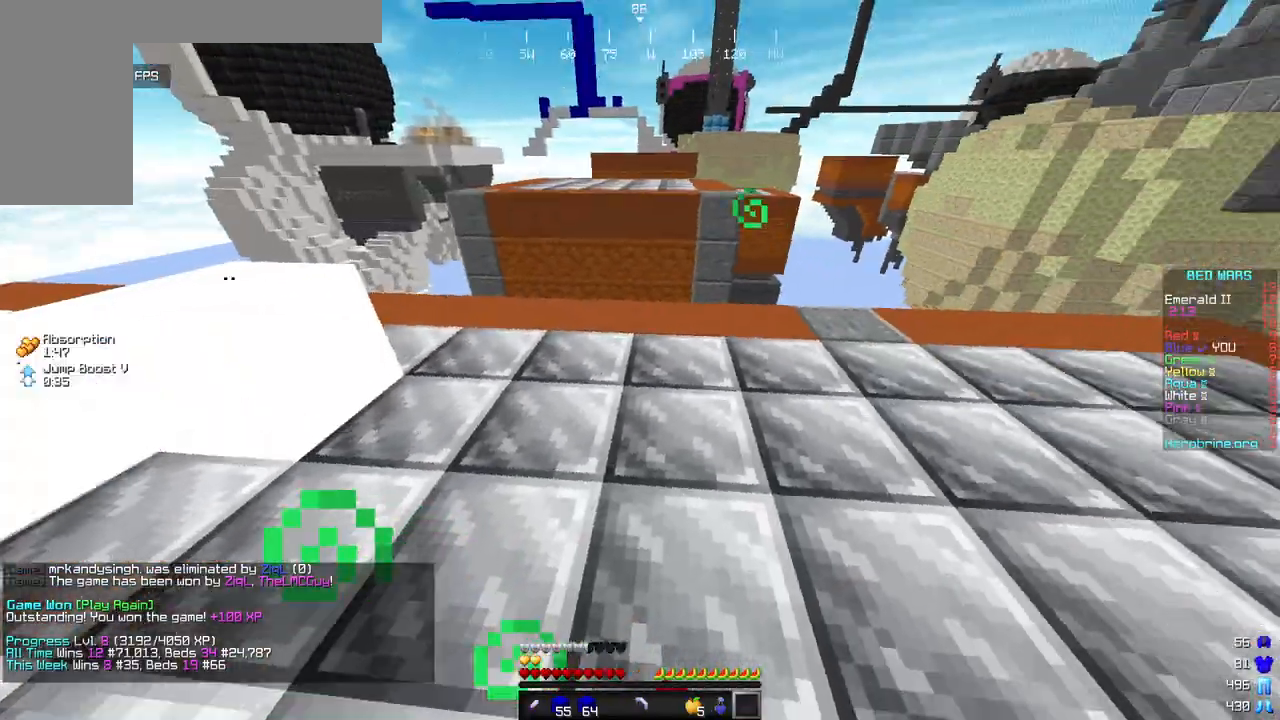
{"keys": ["w"], "mouse": [], "events": [[34, "s", "up"], [136, "w", "down"], [204, "mouse_right", "up"], [443, "d", "up"]]}
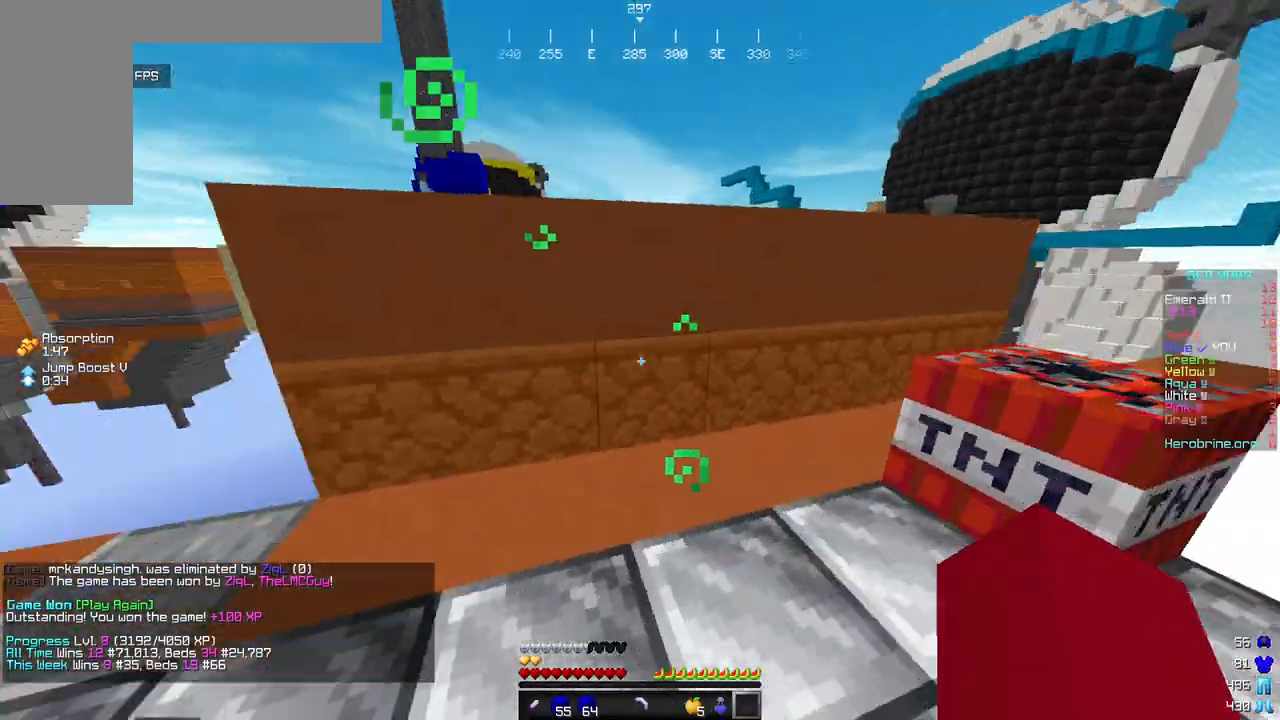
{"keys": ["a", "w"], "mouse": [], "events": [[375, "a", "down"]]}
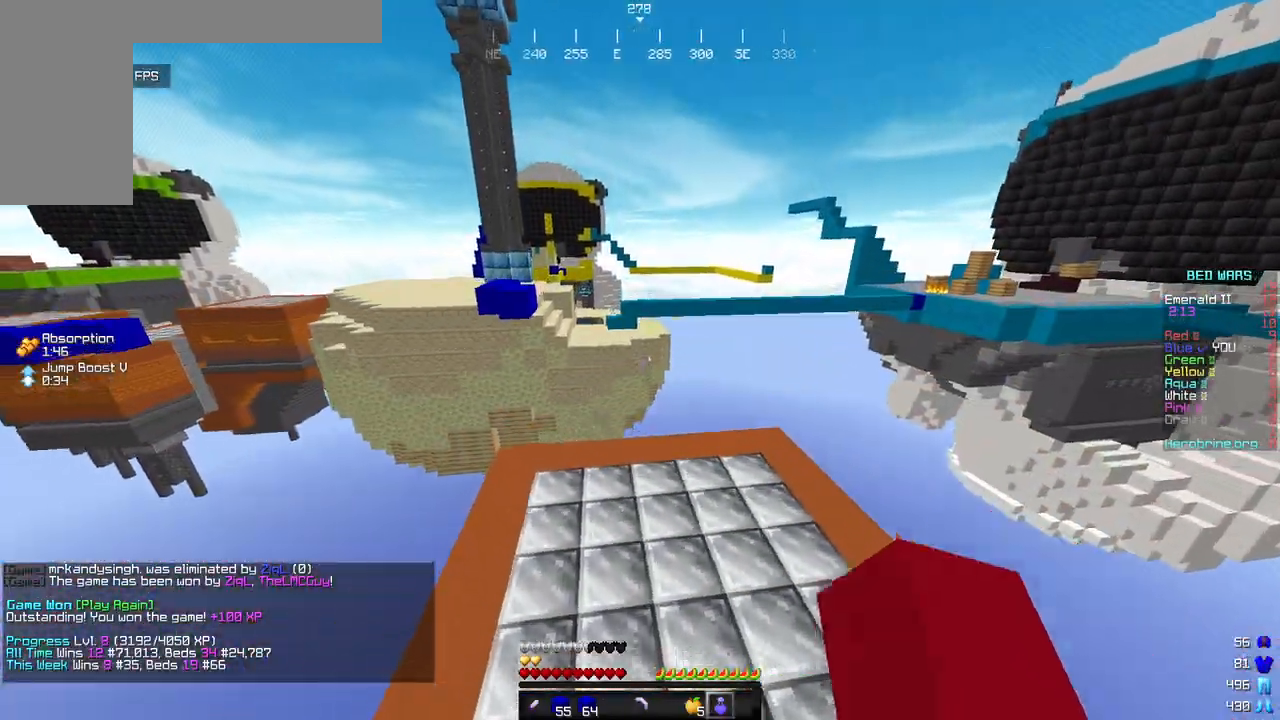
{"keys": ["w"], "mouse": [], "events": [[17, "a", "up"], [153, "d", "down"], [511, "d", "up"]]}
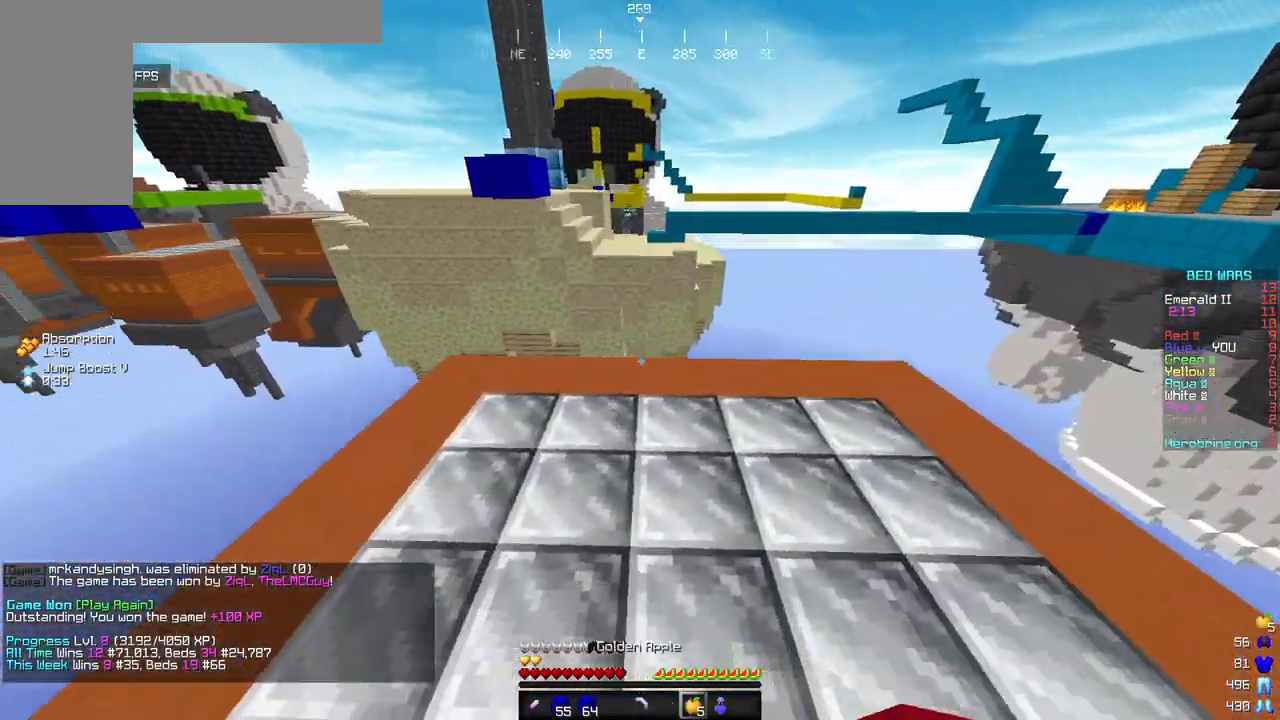
{"keys": [], "mouse": [], "events": [[119, "w", "up"]]}
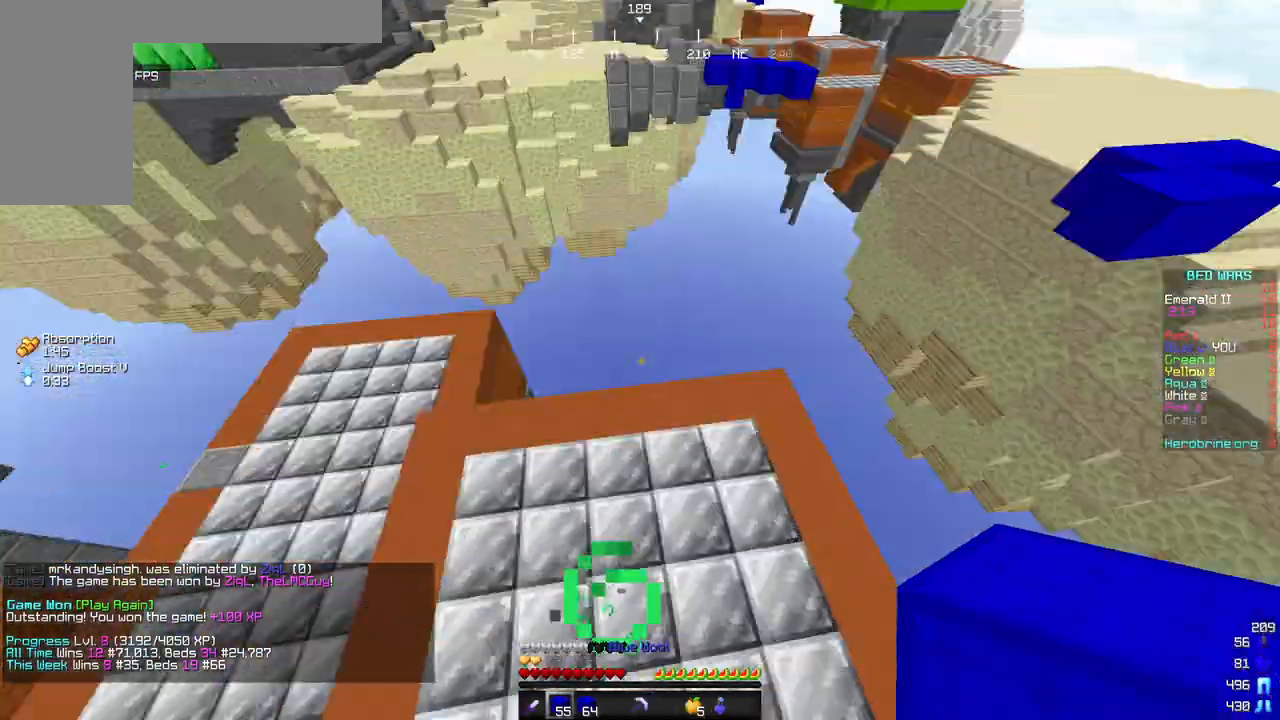
{"keys": [], "mouse": [], "events": [[272, "mouse_right", "down"], [323, "d", "down"], [375, "mouse_right", "up"], [443, "d", "up"]]}
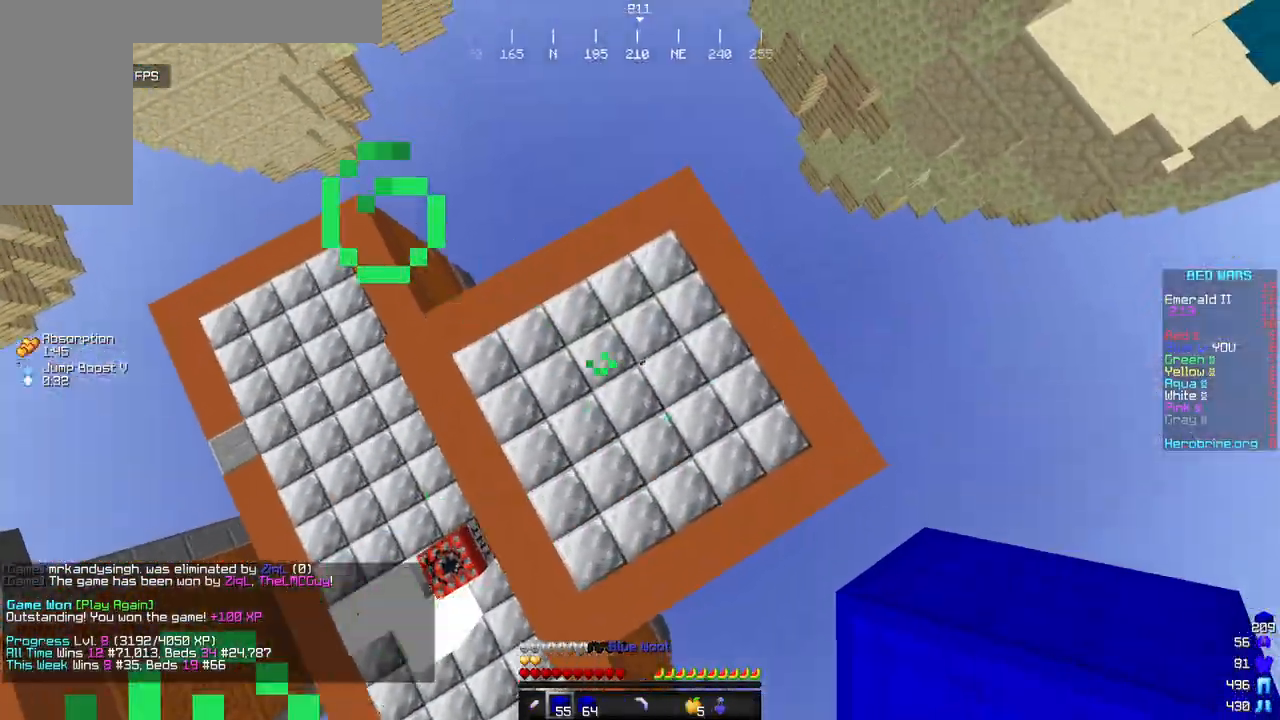
{"keys": [], "mouse": ["right"], "events": [[340, "mouse_right", "down"]]}
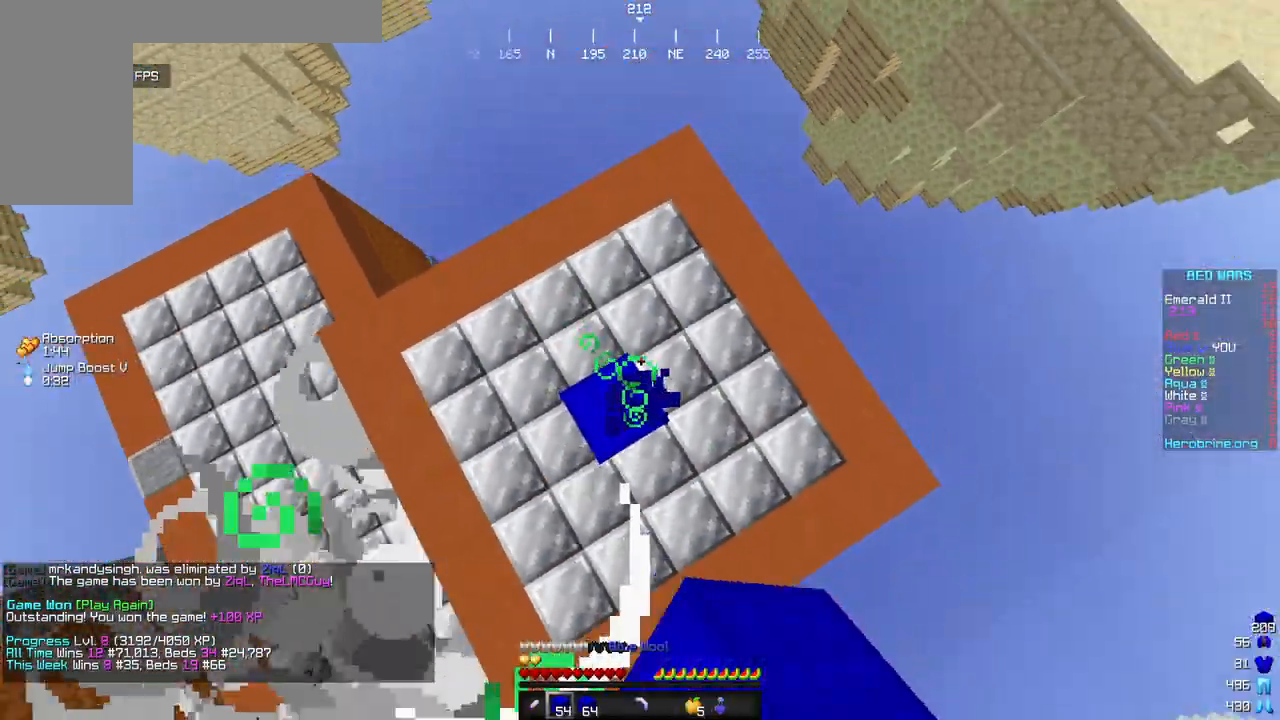
{"keys": [], "mouse": [], "events": [[153, "a", "down"], [289, "a", "up"], [306, "mouse_right", "up"]]}
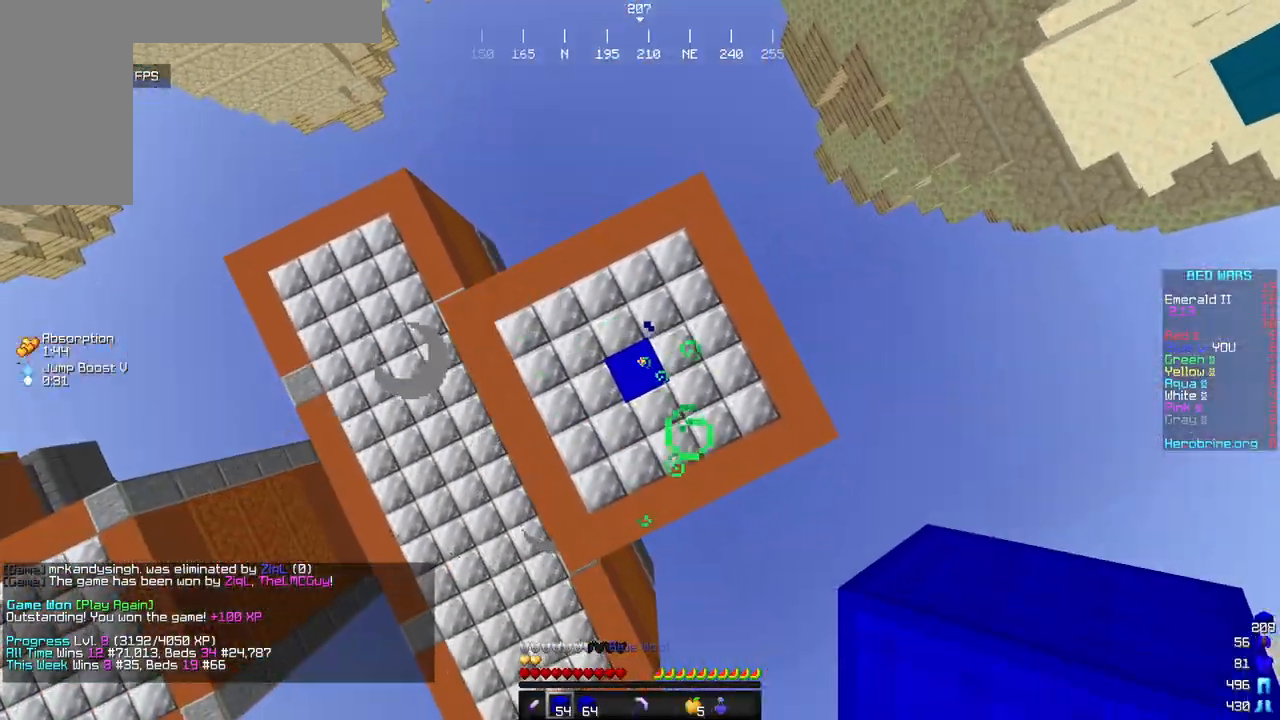
{"keys": [], "mouse": ["right"], "events": [[119, "d", "down"], [187, "d", "up"], [306, "mouse_right", "down"]]}